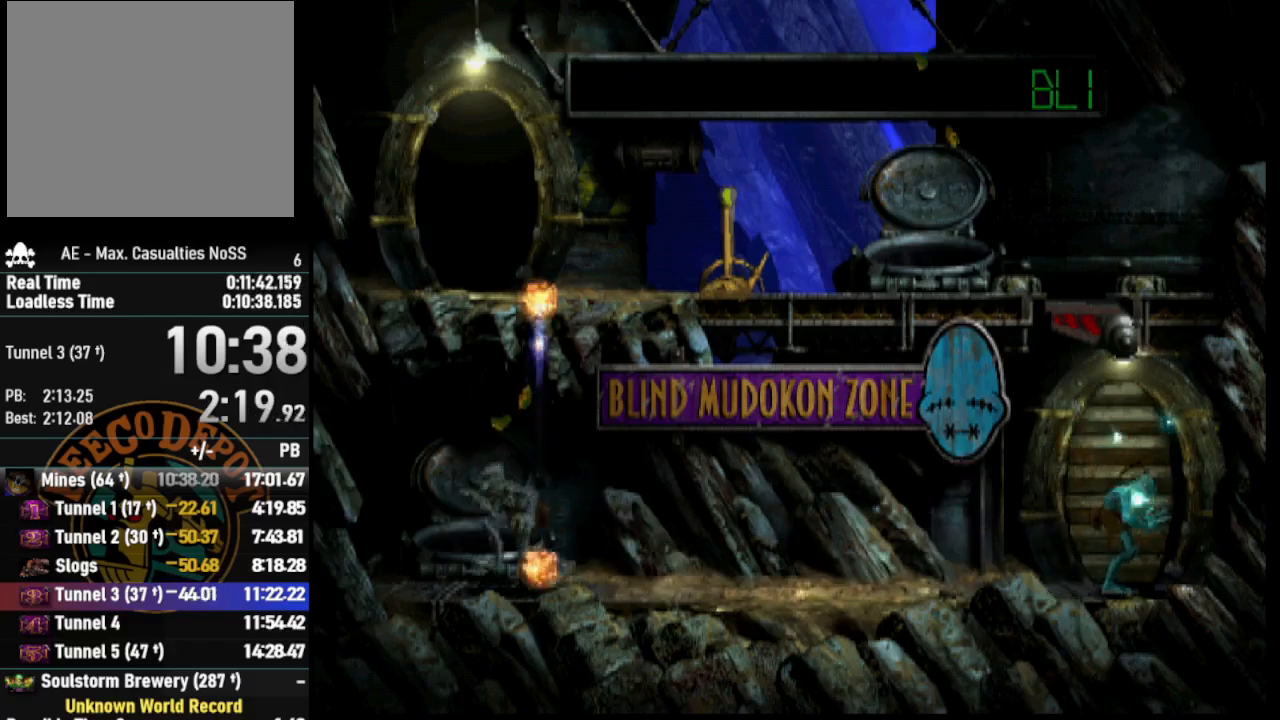
Gameplay with a controller (PlayStation layout); each line is a JSON object with the inputs held at the frame after it. "events" lists button and stick changes between this image and that frame as [ms after this image, input, new state], when the widget could be followed in between.
{"buttons": ["L1", "R1"], "left_stick": "center", "right_stick": "center", "events": []}
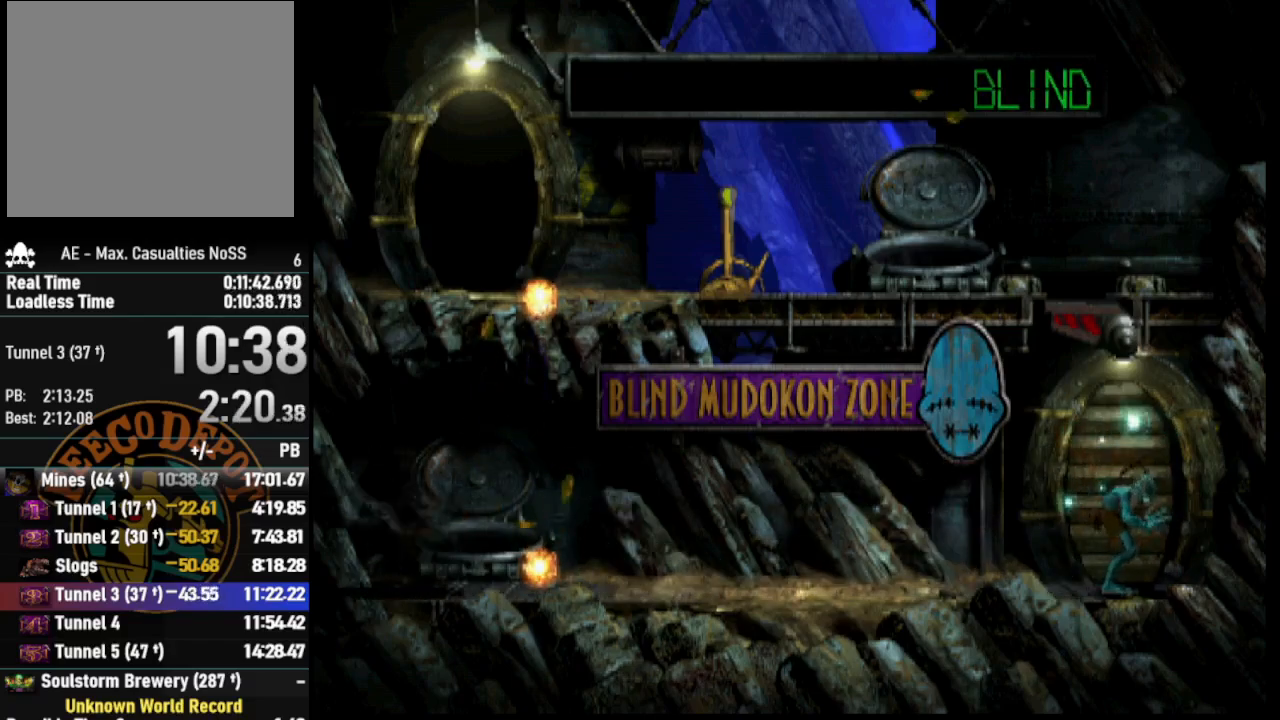
{"buttons": ["L1", "R1"], "left_stick": "center", "right_stick": "center", "events": []}
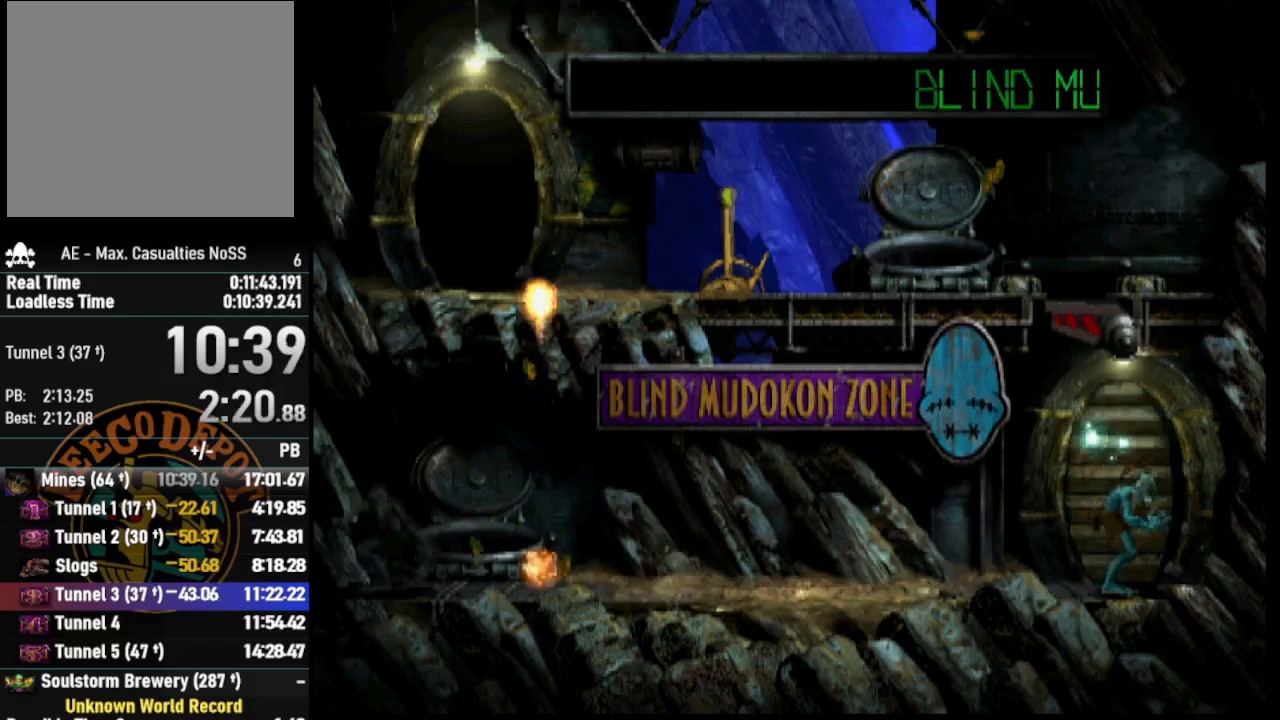
{"buttons": ["L1", "R1"], "left_stick": "center", "right_stick": "center", "events": []}
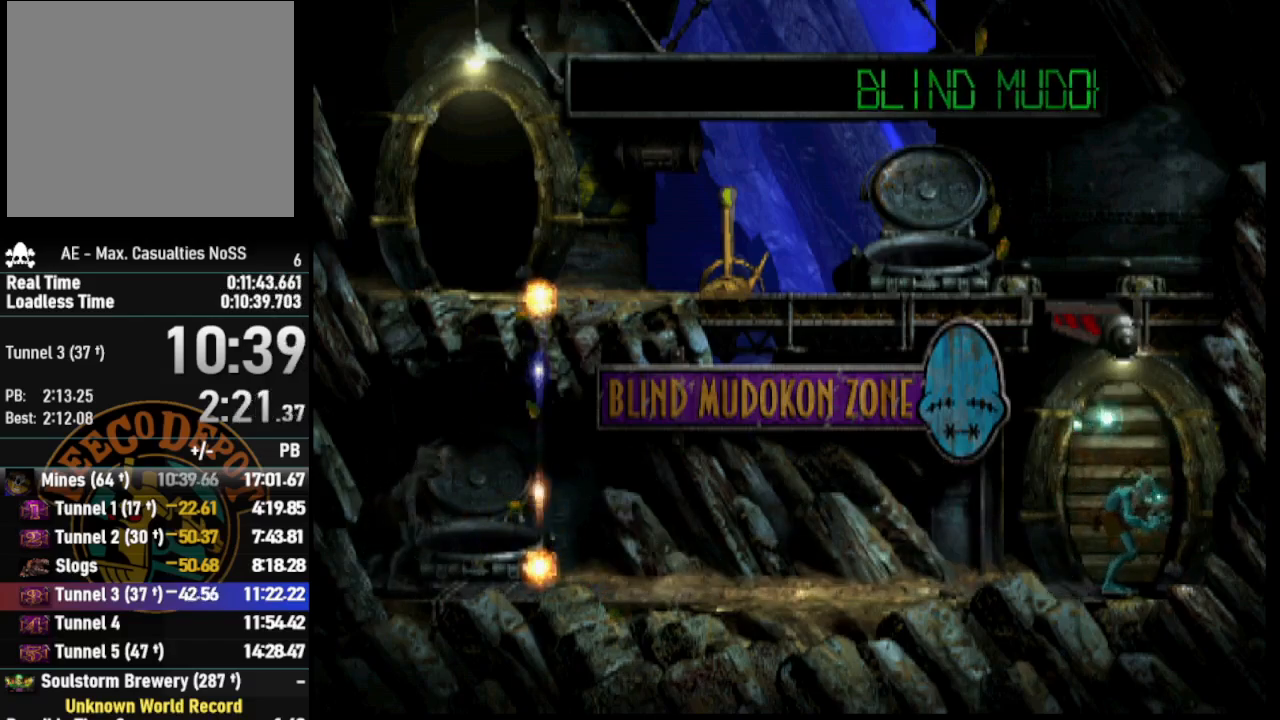
{"buttons": ["DPAD_UP"], "left_stick": "center", "right_stick": "center", "events": [[400, "L1", "up"], [417, "R1", "up"], [467, "DPAD_UP", "down"]]}
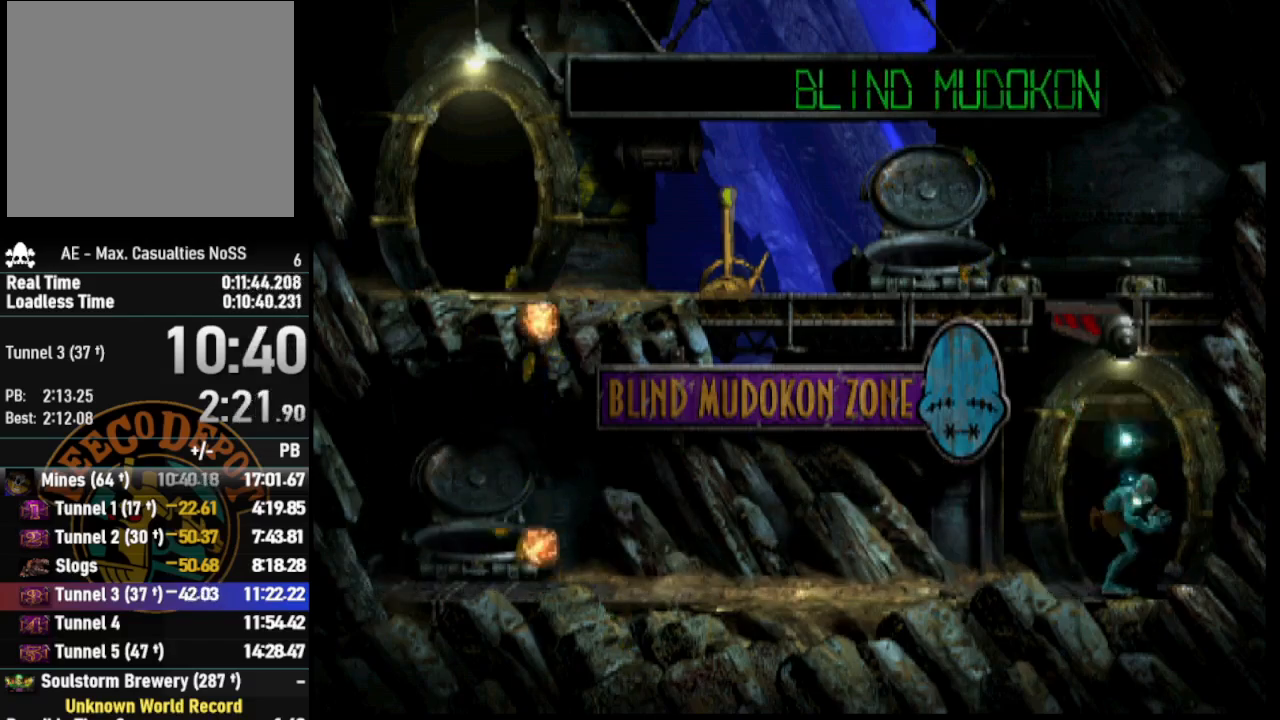
{"buttons": ["DPAD_UP"], "left_stick": "center", "right_stick": "center", "events": []}
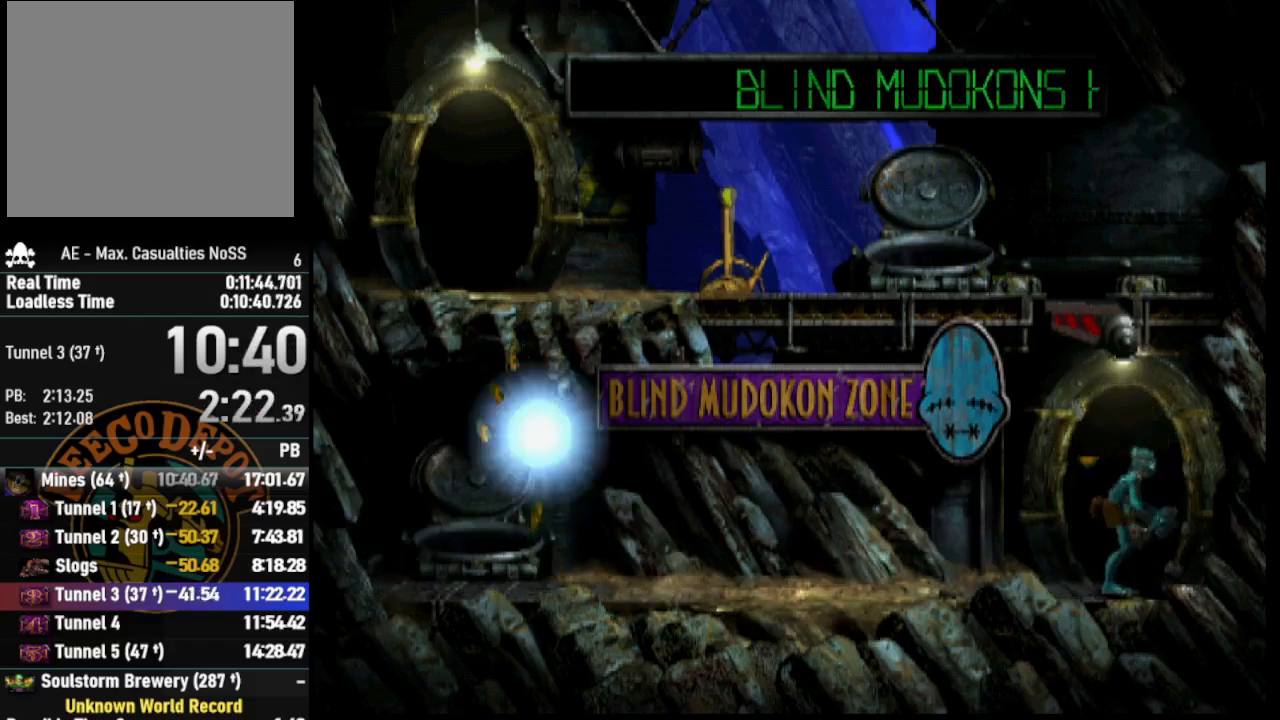
{"buttons": [], "left_stick": "center", "right_stick": "center", "events": [[467, "DPAD_UP", "up"]]}
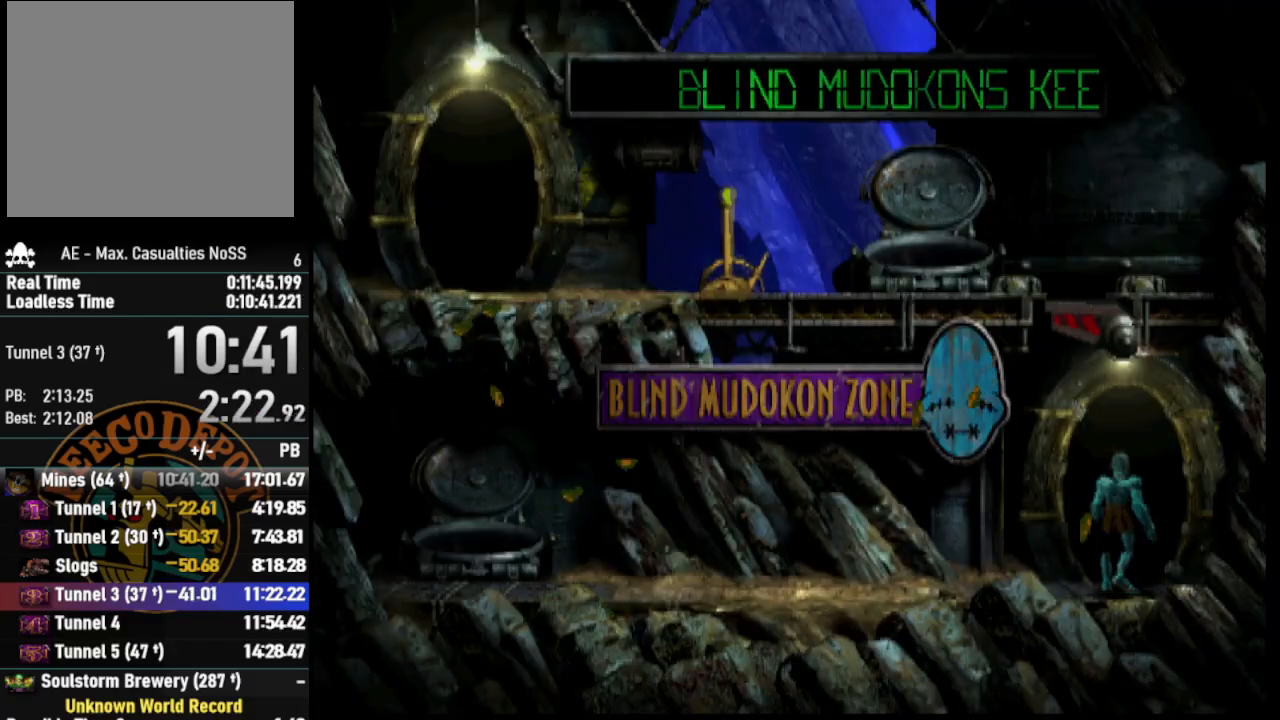
{"buttons": ["SELECT"], "left_stick": "center", "right_stick": "center", "events": [[117, "SELECT", "down"], [233, "SELECT", "up"], [317, "SELECT", "down"], [433, "SELECT", "up"], [500, "SELECT", "down"]]}
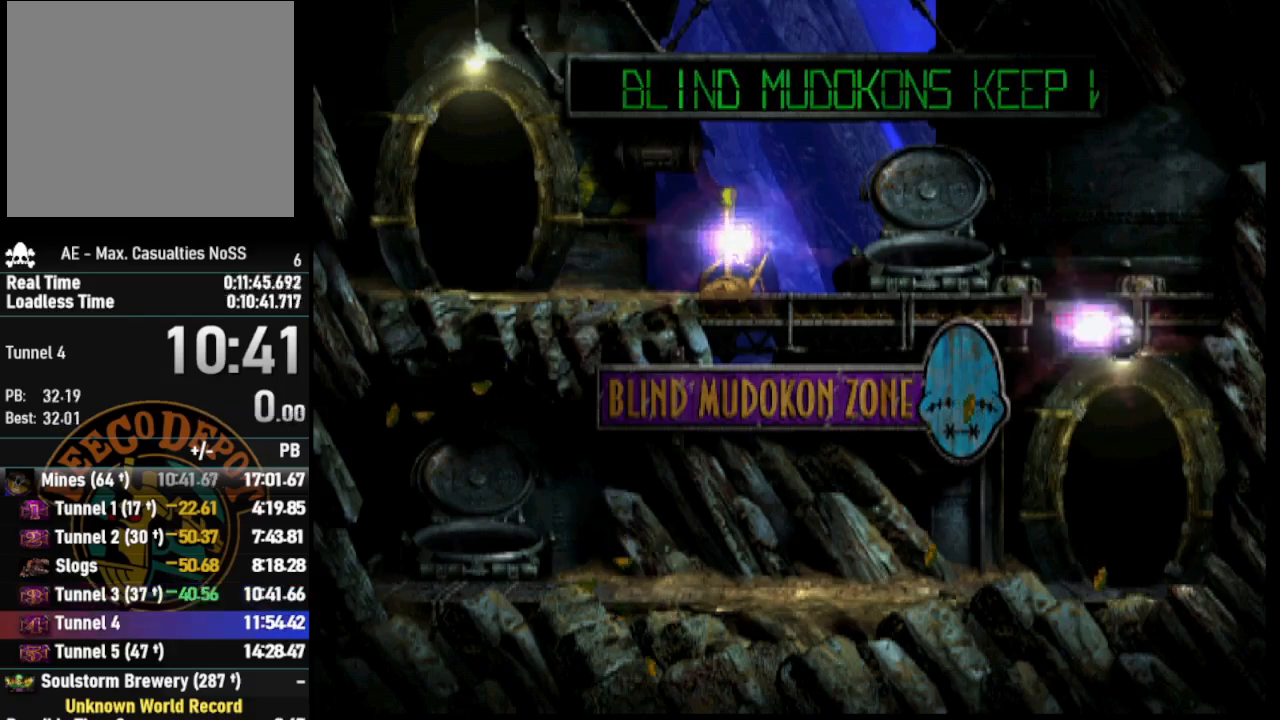
{"buttons": [], "left_stick": "center", "right_stick": "center", "events": [[100, "SELECT", "up"], [183, "SELECT", "down"], [300, "SELECT", "up"], [350, "SELECT", "down"], [467, "SELECT", "up"]]}
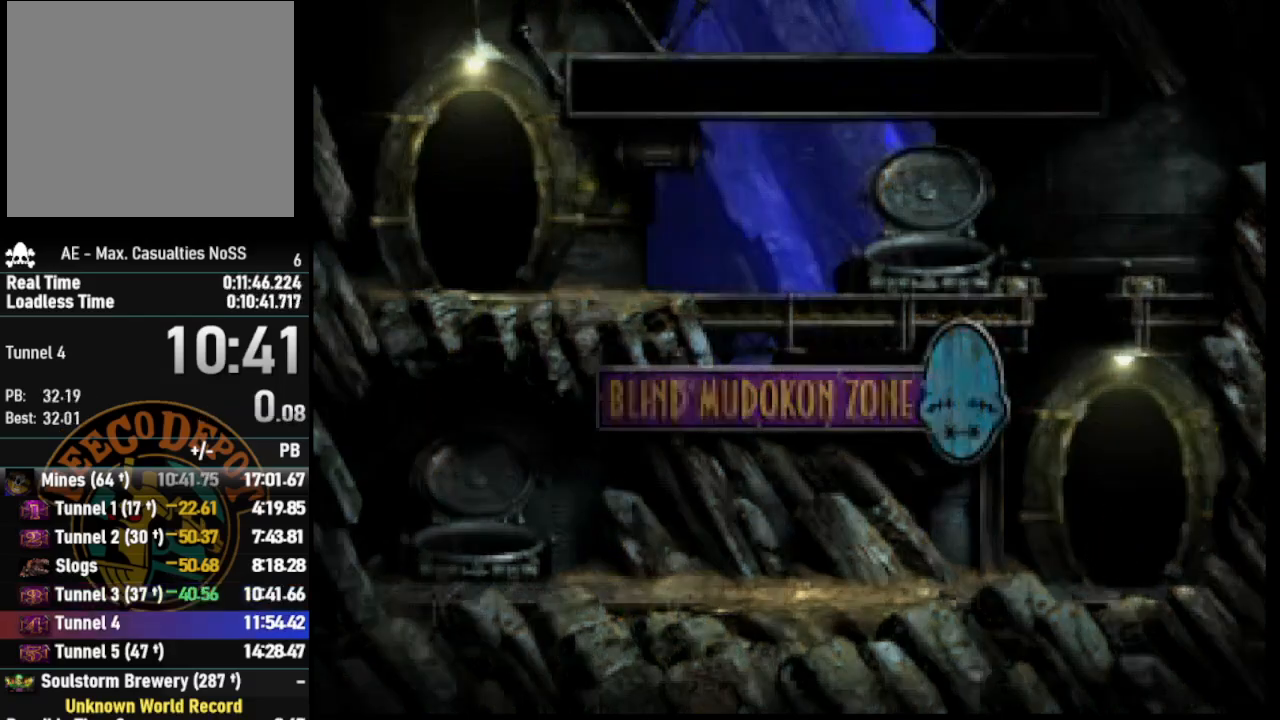
{"buttons": [], "left_stick": "center", "right_stick": "center", "events": [[17, "SELECT", "down"], [133, "SELECT", "up"], [200, "SELECT", "down"], [300, "SELECT", "up"], [367, "SELECT", "down"], [483, "SELECT", "up"]]}
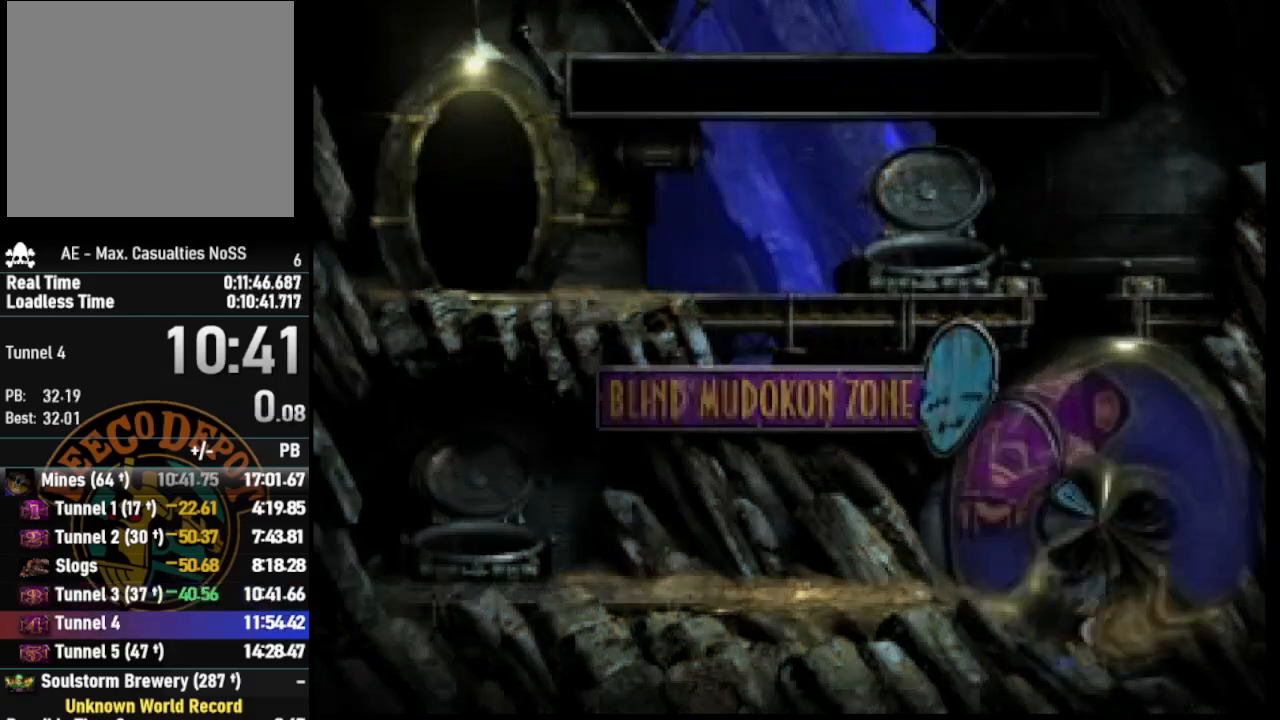
{"buttons": [], "left_stick": "center", "right_stick": "center", "events": [[33, "SELECT", "down"], [133, "SELECT", "up"], [200, "SELECT", "down"], [317, "SELECT", "up"]]}
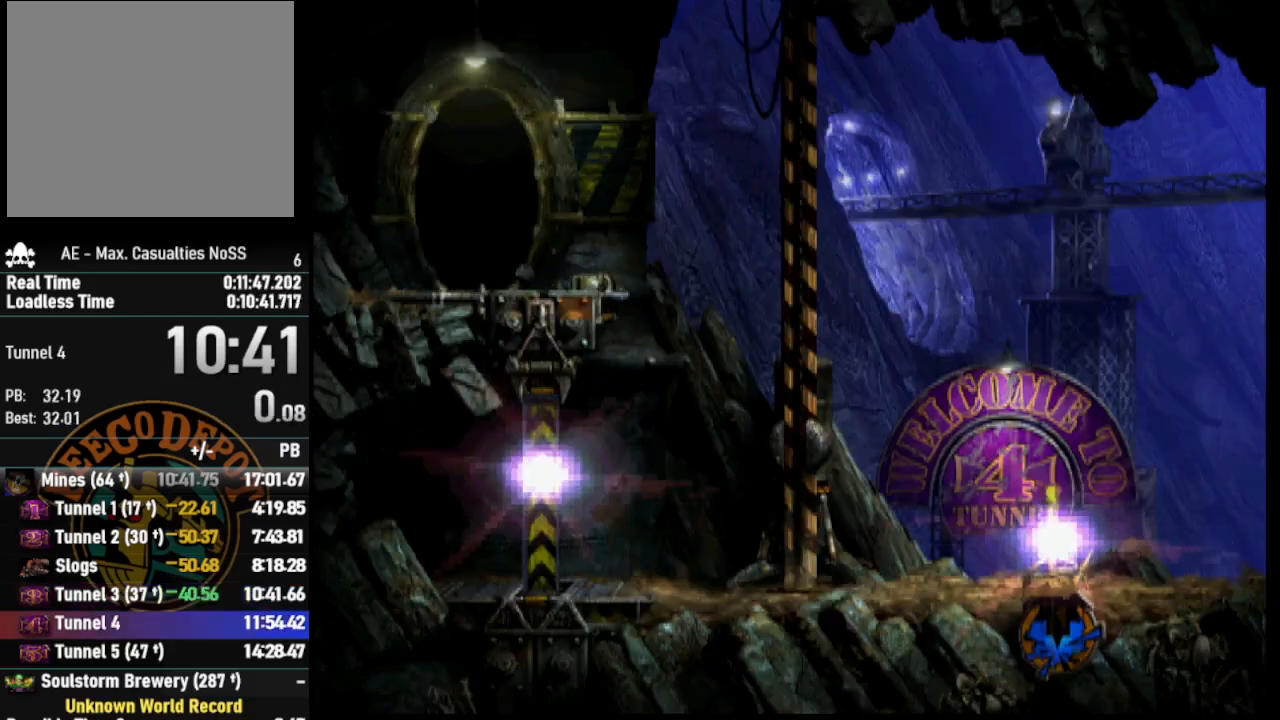
{"buttons": [], "left_stick": "center", "right_stick": "center", "events": []}
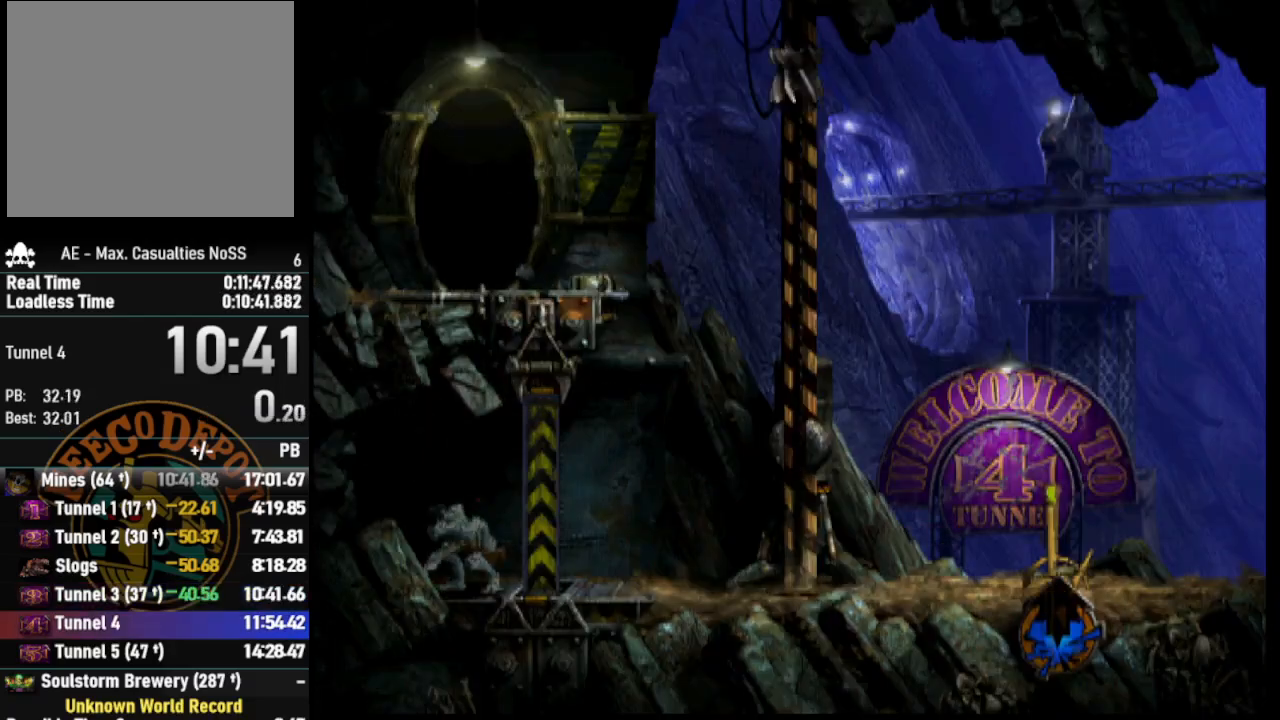
{"buttons": ["R1", "DPAD_RIGHT"], "left_stick": "center", "right_stick": "center", "events": [[117, "DPAD_RIGHT", "down"], [150, "R1", "down"]]}
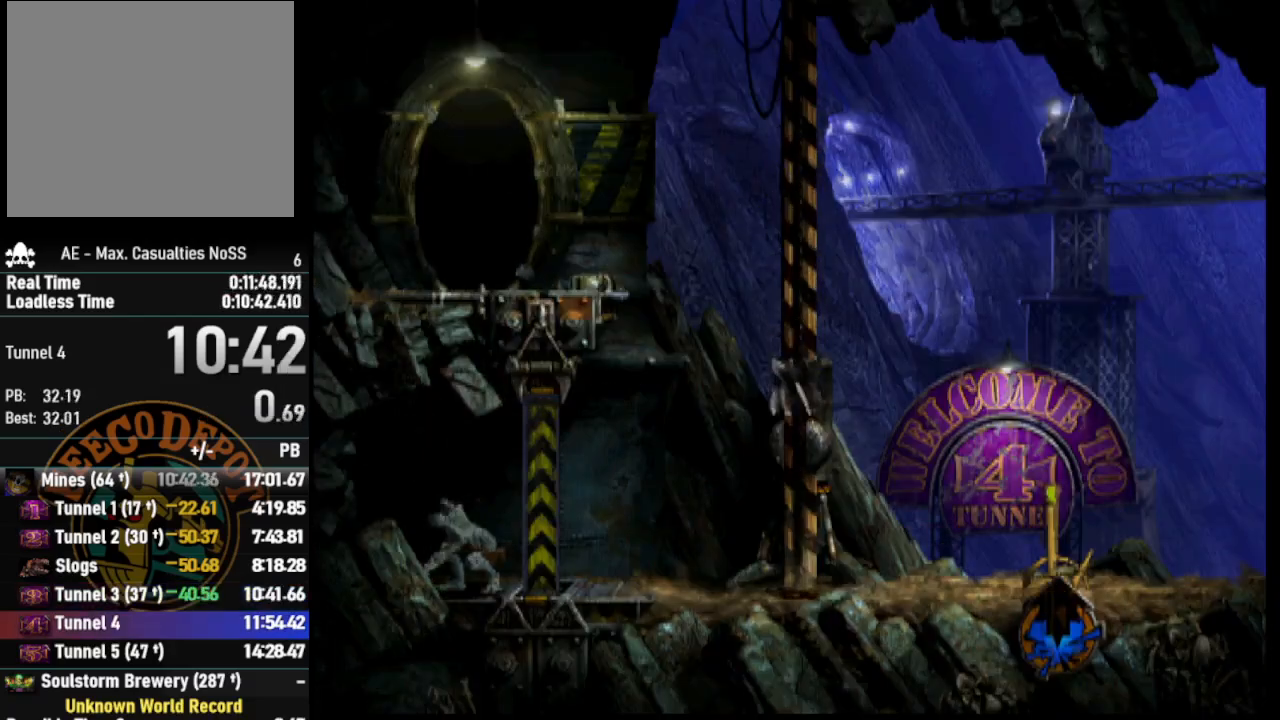
{"buttons": ["R1", "DPAD_RIGHT"], "left_stick": "center", "right_stick": "center", "events": []}
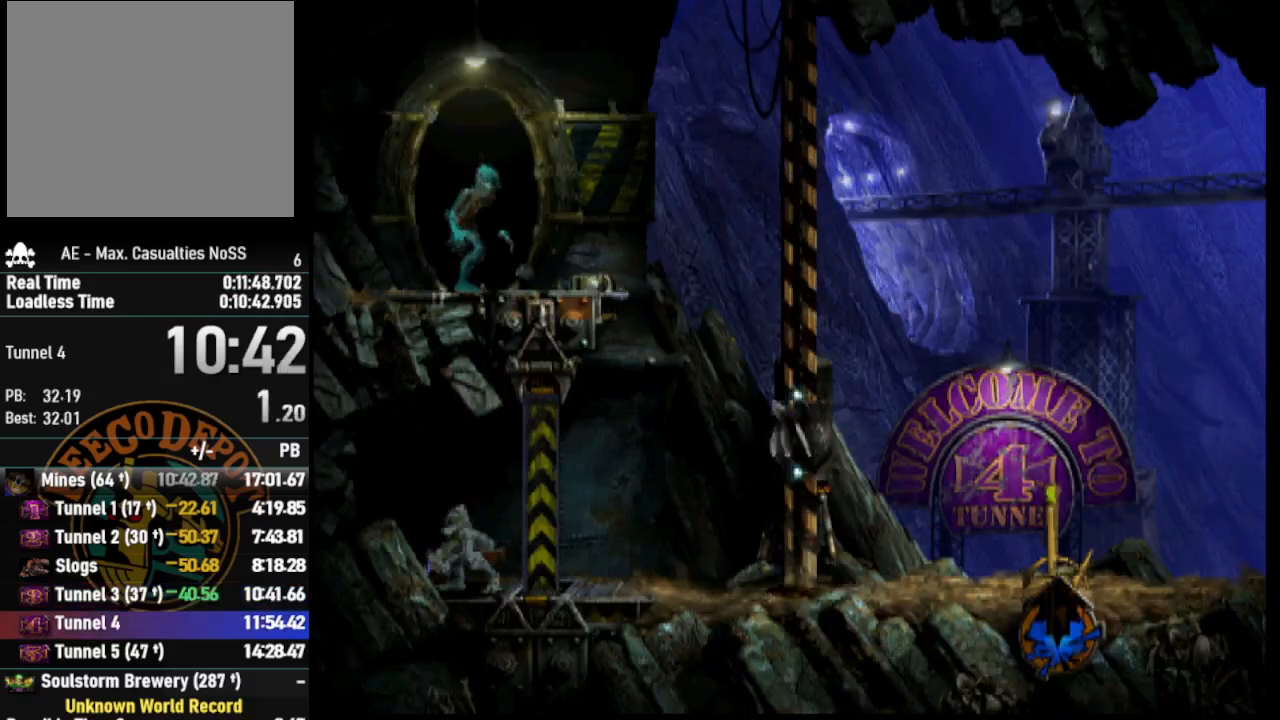
{"buttons": ["R1", "DPAD_RIGHT"], "left_stick": "center", "right_stick": "center", "events": []}
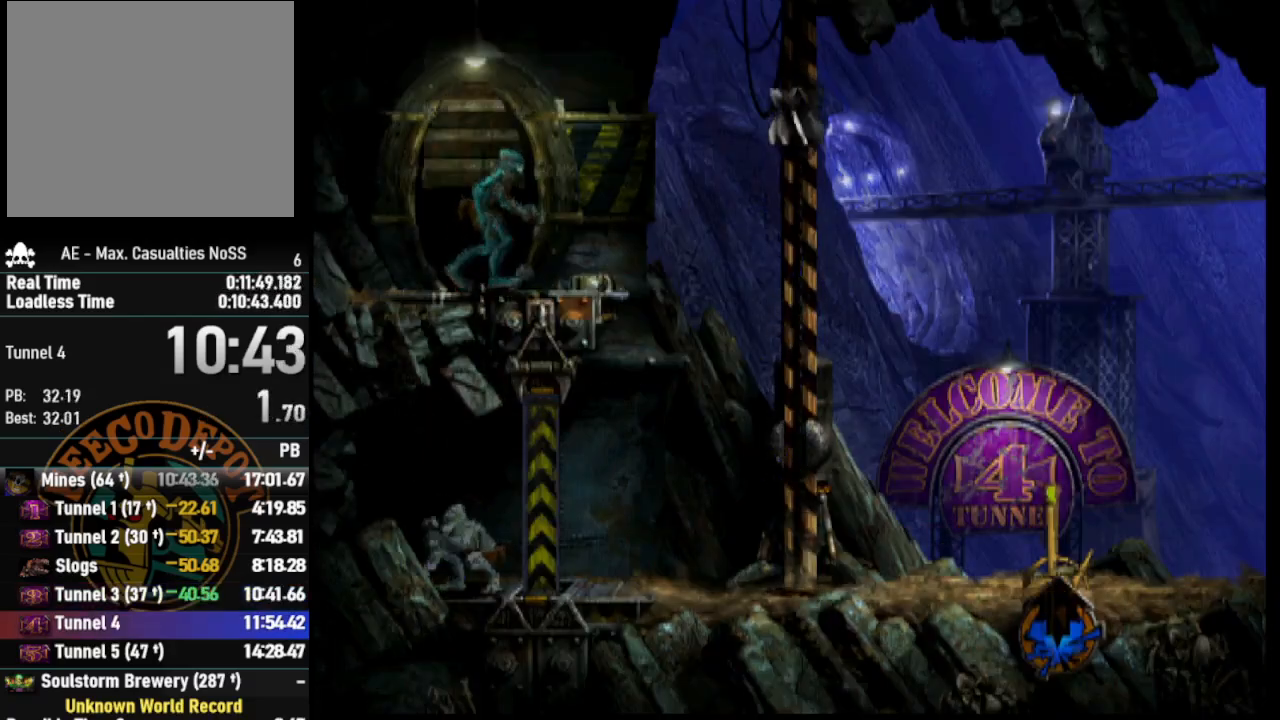
{"buttons": ["CROSS", "R1", "DPAD_RIGHT"], "left_stick": "center", "right_stick": "center", "events": [[467, "CROSS", "down"]]}
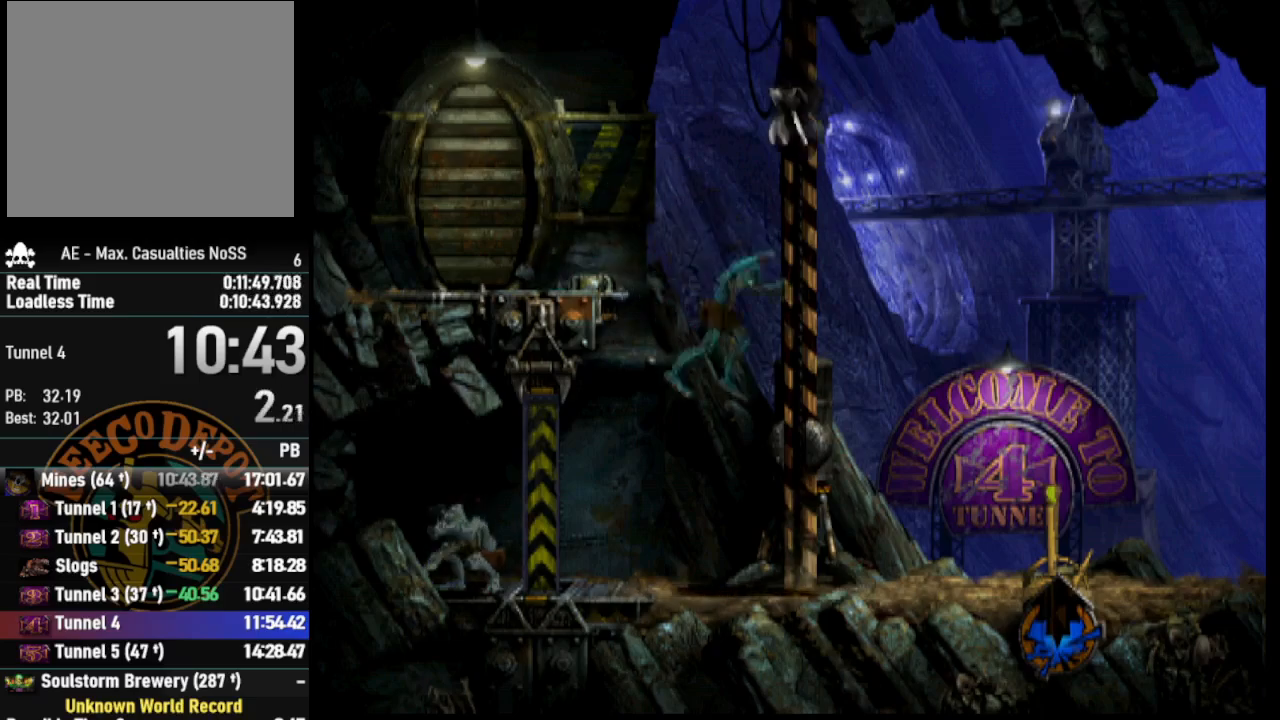
{"buttons": ["R1"], "left_stick": "center", "right_stick": "center", "events": [[483, "CROSS", "up"], [483, "DPAD_RIGHT", "up"]]}
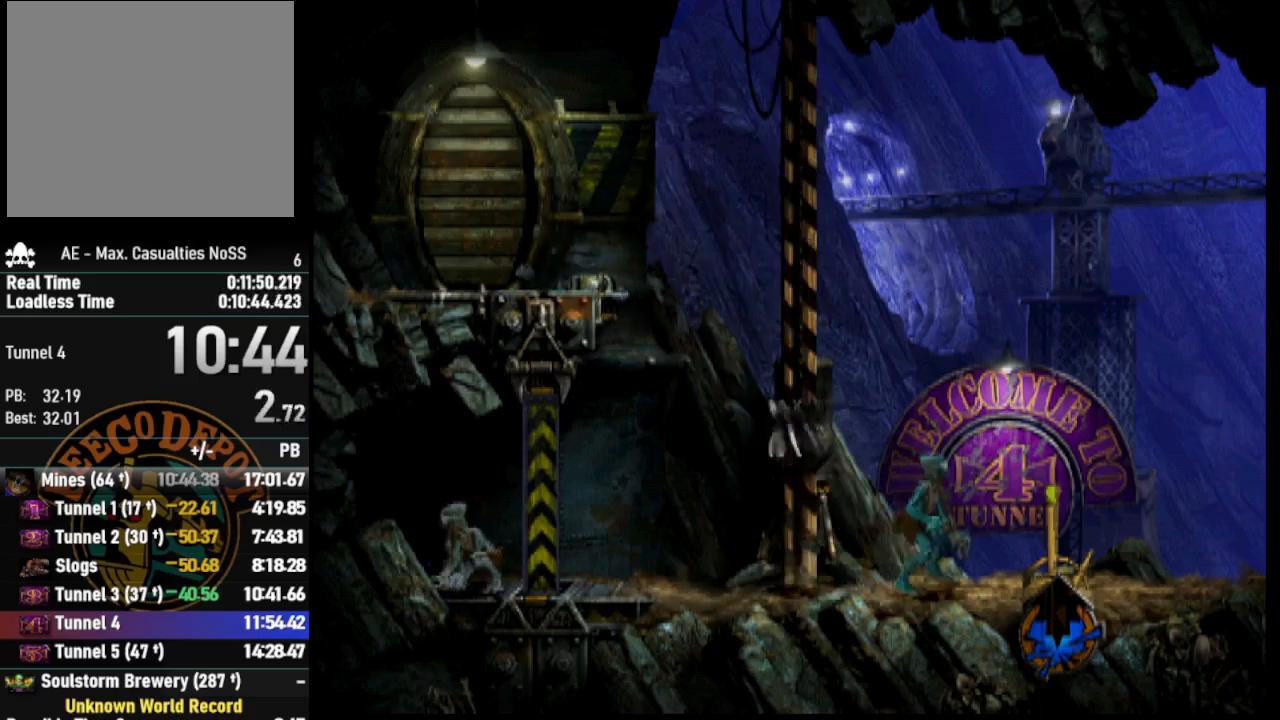
{"buttons": [], "left_stick": "center", "right_stick": "center", "events": [[17, "R1", "up"], [233, "L1", "down"], [267, "TRIANGLE", "down"], [417, "L1", "up"], [417, "TRIANGLE", "up"]]}
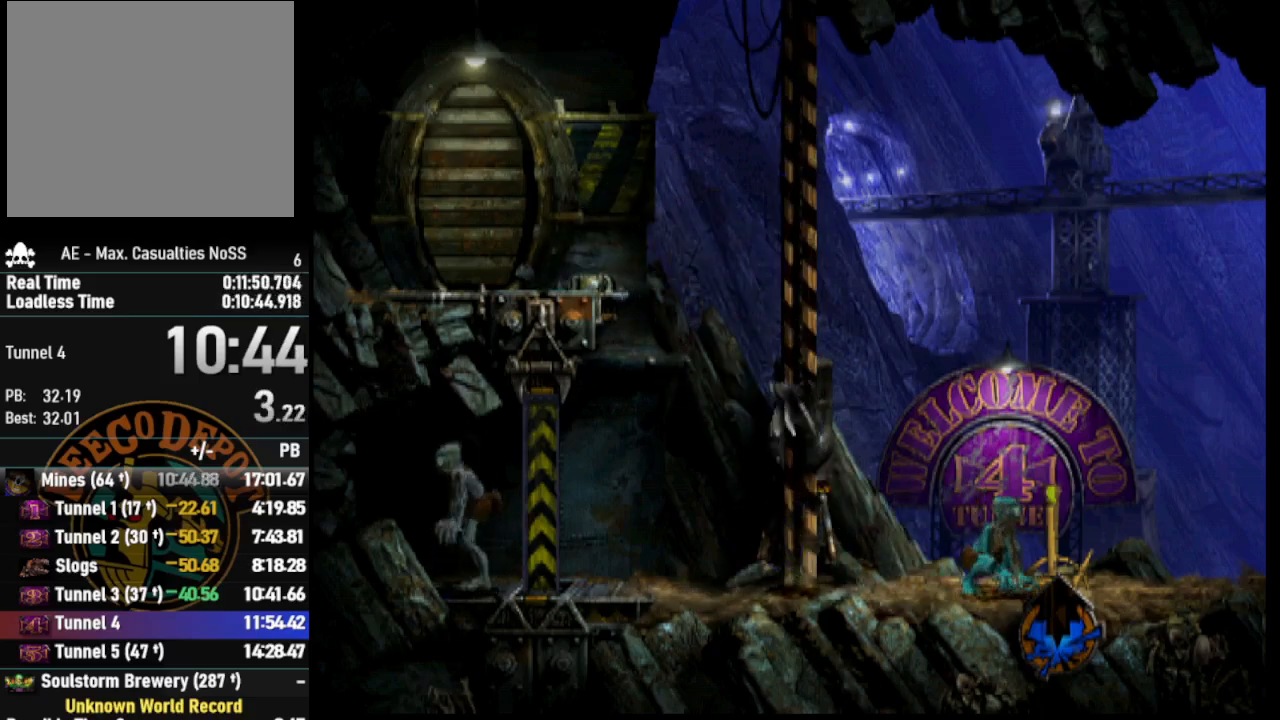
{"buttons": ["DPAD_RIGHT"], "left_stick": "center", "right_stick": "center", "events": [[67, "DPAD_RIGHT", "down"]]}
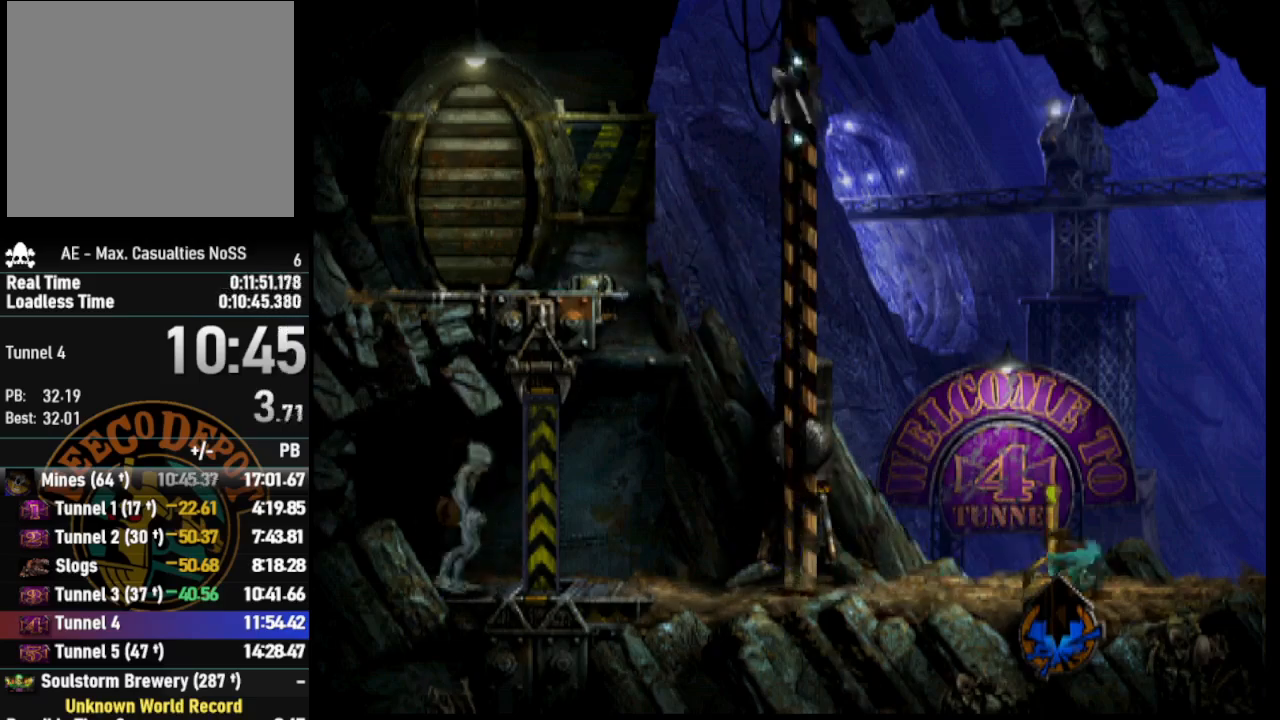
{"buttons": ["SQUARE", "L1"], "left_stick": "center", "right_stick": "center", "events": [[267, "DPAD_RIGHT", "up"], [383, "L1", "down"], [433, "SQUARE", "down"]]}
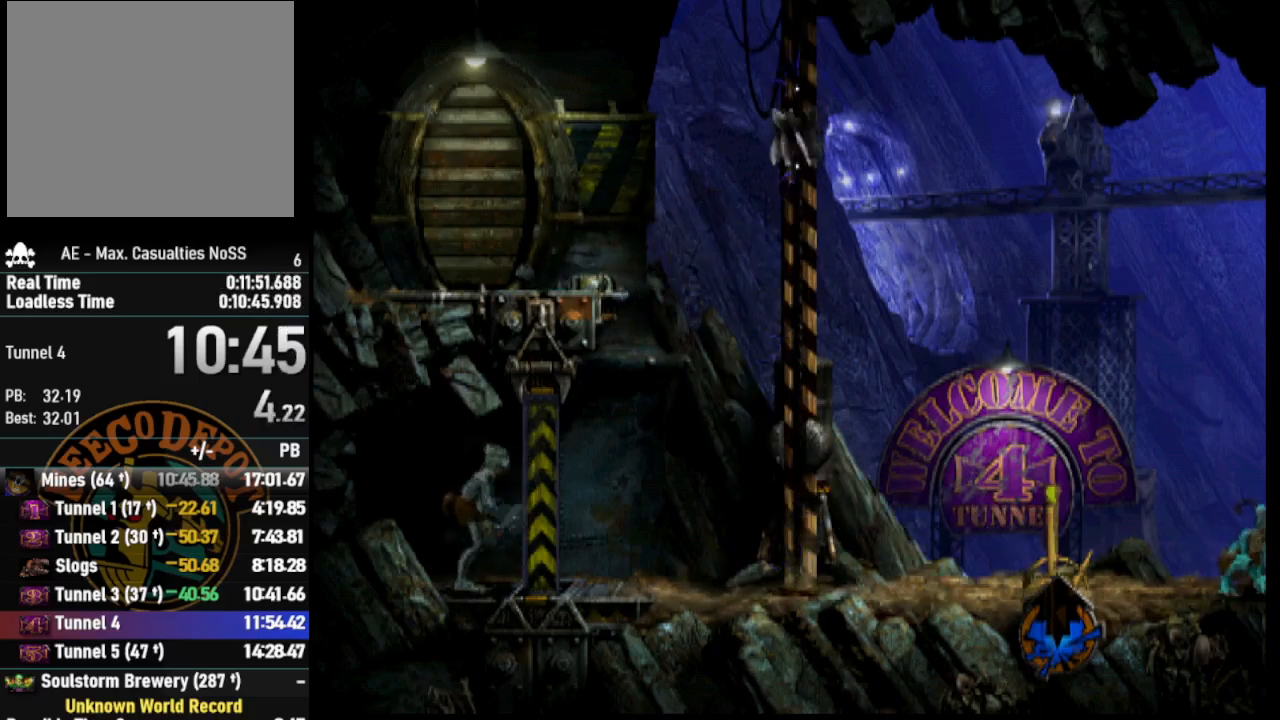
{"buttons": ["DPAD_RIGHT"], "left_stick": "center", "right_stick": "center", "events": [[133, "SQUARE", "up"], [183, "L1", "up"], [300, "DPAD_RIGHT", "down"]]}
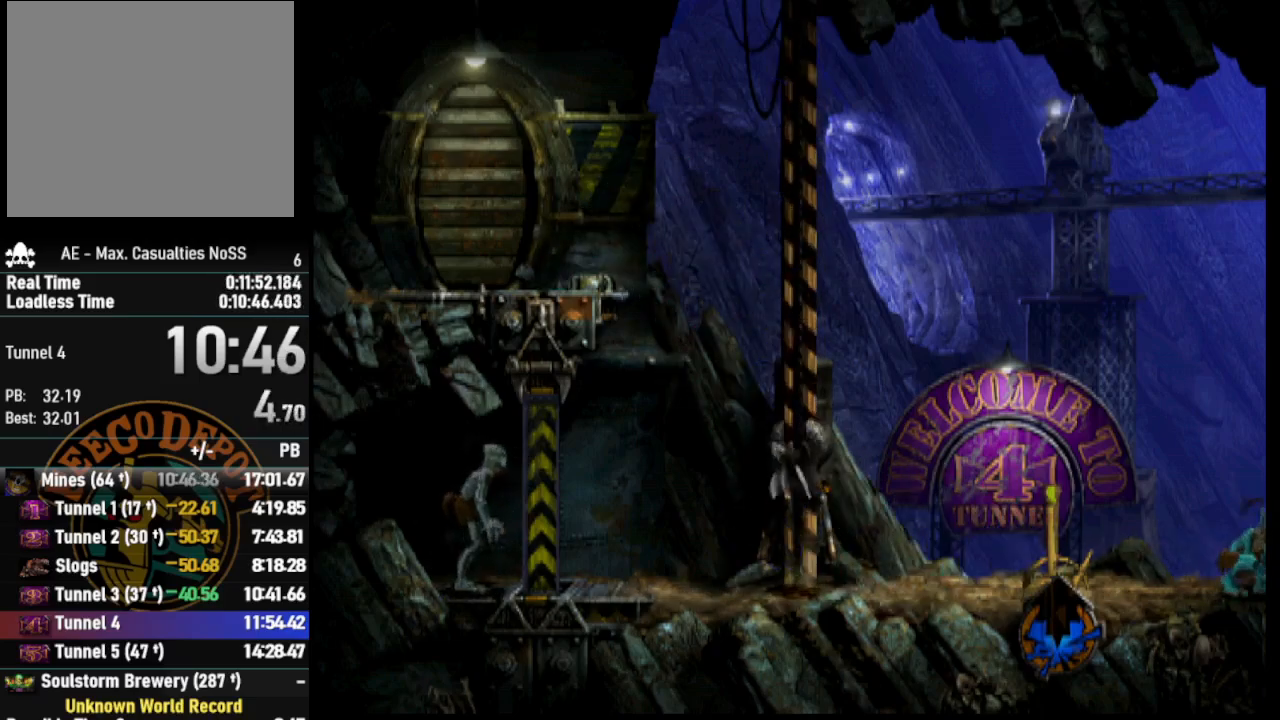
{"buttons": ["DPAD_RIGHT"], "left_stick": "center", "right_stick": "center", "events": []}
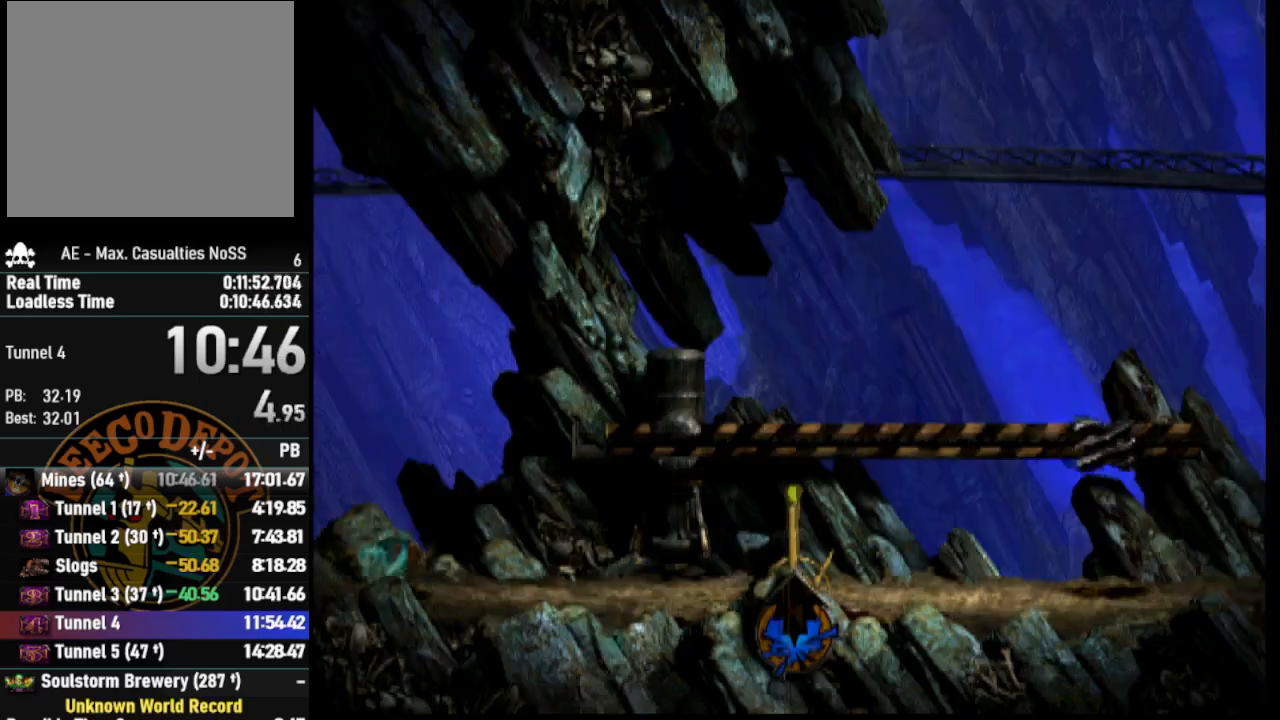
{"buttons": ["DPAD_RIGHT"], "left_stick": "center", "right_stick": "center", "events": []}
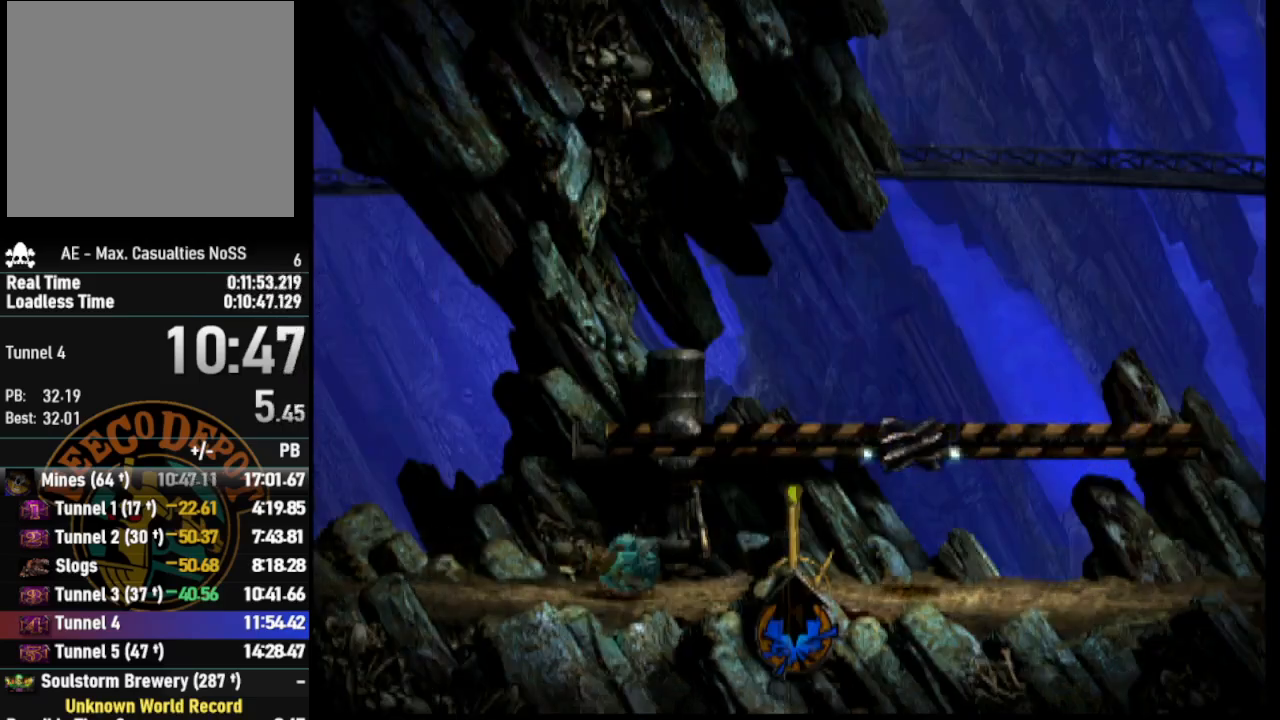
{"buttons": ["DPAD_RIGHT"], "left_stick": "center", "right_stick": "center", "events": []}
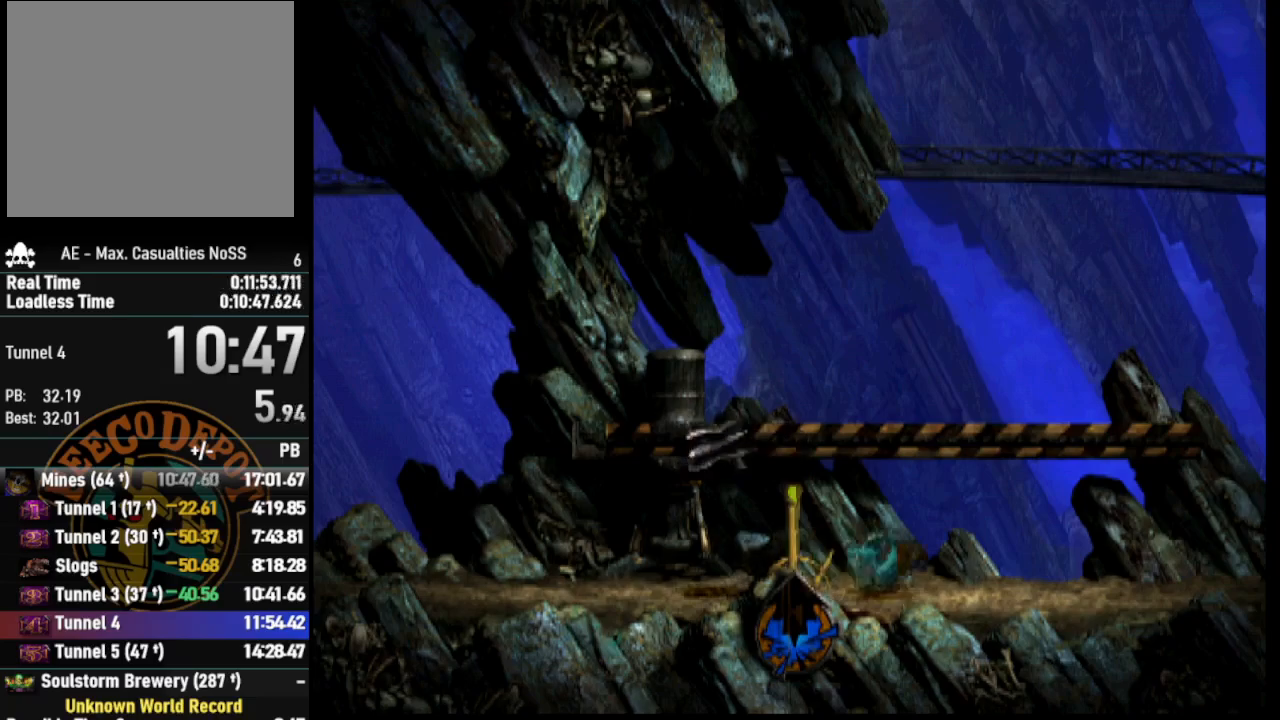
{"buttons": ["DPAD_RIGHT"], "left_stick": "center", "right_stick": "center", "events": []}